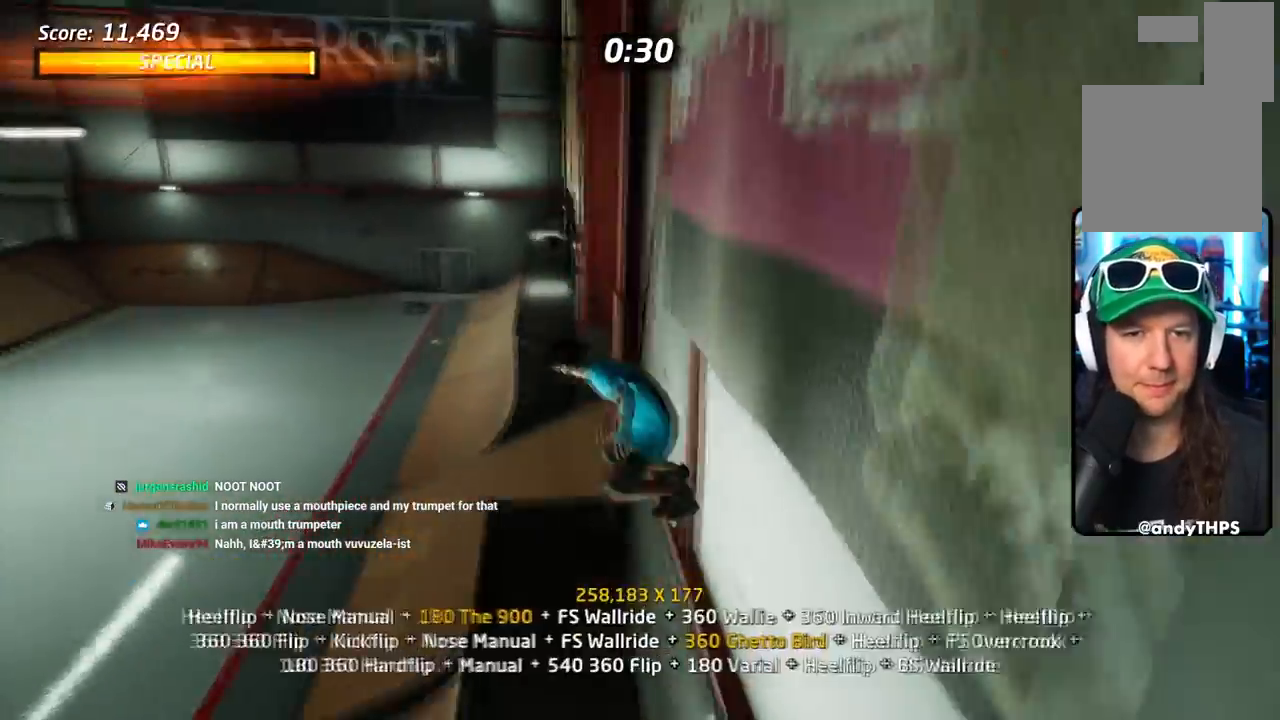
Gameplay with a controller (PlayStation layout); each line is a JSON object with the inputs held at the frame after it. "events" lists button and stick changes between this image and that frame as [ms after this image, input, new state], when the widget could be followed in between. Not read: left_stick right_stick.
{"buttons": ["SQUARE", "L1", "DPAD_RIGHT"], "events": [[50, "SQUARE", "down"], [83, "CROSS", "up"], [216, "DPAD_RIGHT", "up"], [250, "DPAD_UP", "up"], [383, "DPAD_RIGHT", "down"], [383, "SQUARE", "up"], [483, "SQUARE", "down"]]}
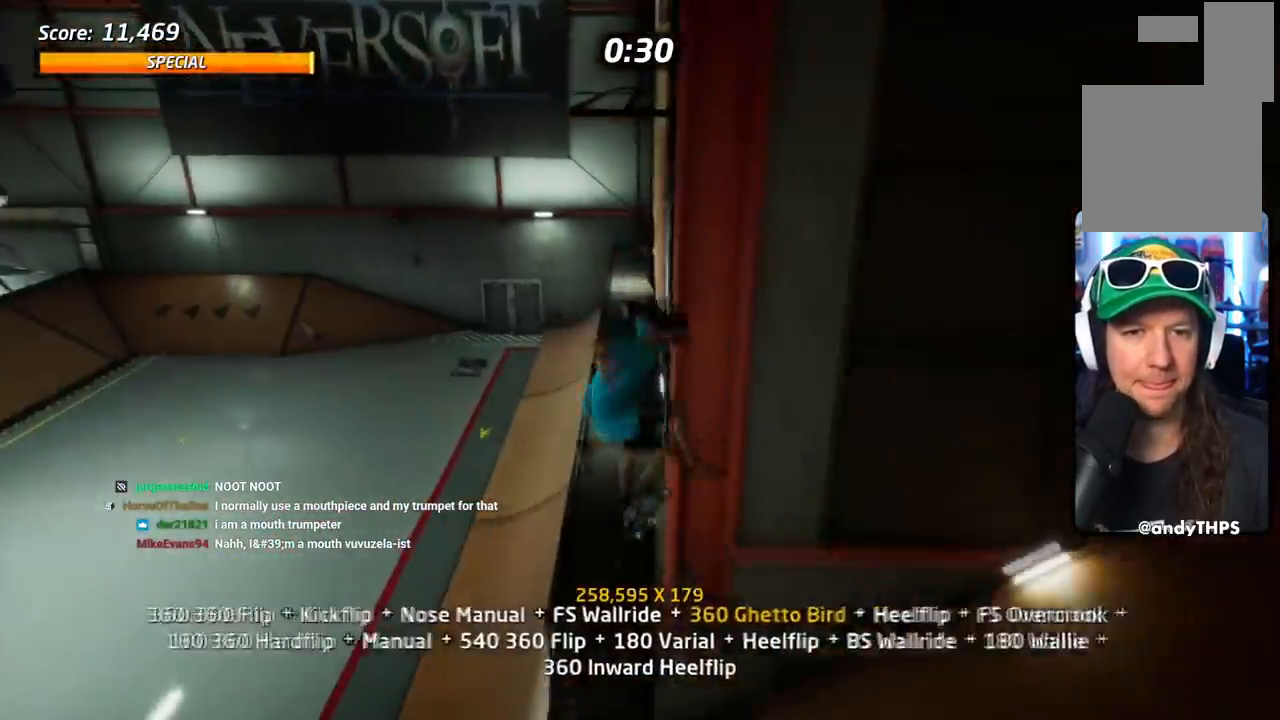
{"buttons": ["TRIANGLE", "L1", "DPAD_LEFT"], "events": [[67, "DPAD_RIGHT", "up"], [117, "SQUARE", "up"], [134, "DPAD_UP", "down"], [217, "DPAD_UP", "up"], [267, "DPAD_UP", "down"], [317, "TRIANGLE", "down"], [434, "DPAD_UP", "up"], [484, "DPAD_LEFT", "down"]]}
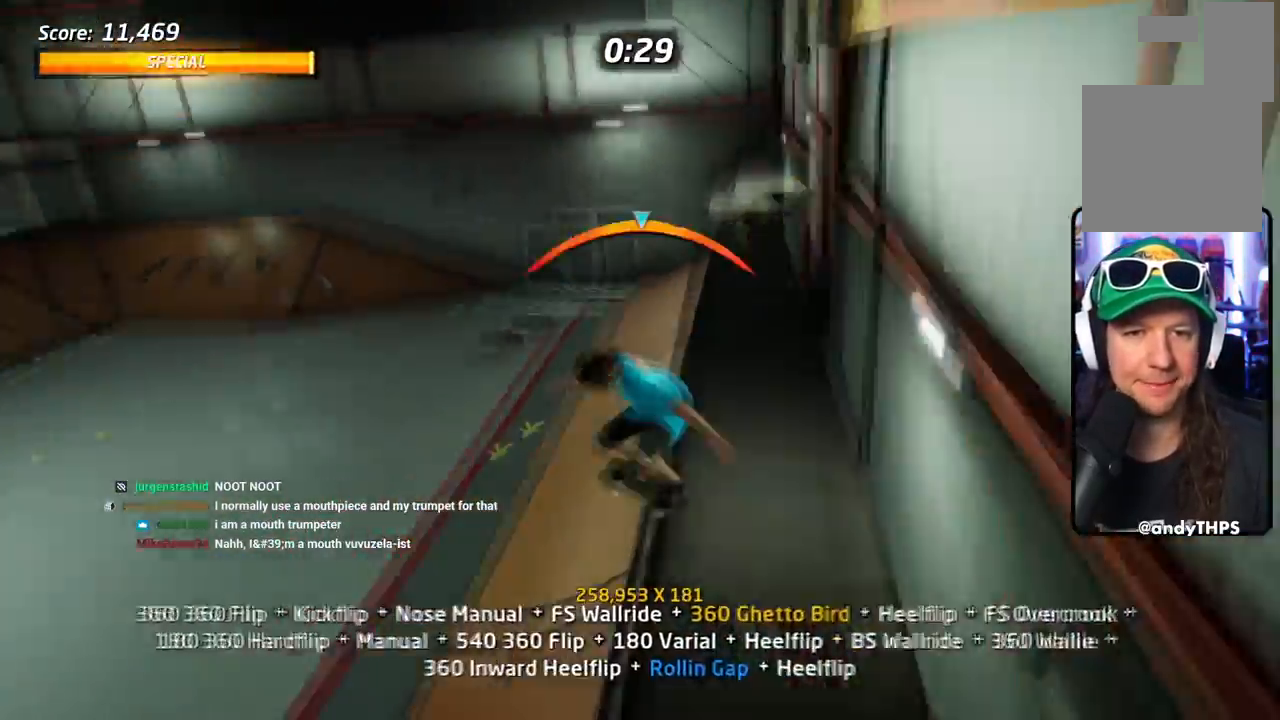
{"buttons": ["TRIANGLE", "L1", "DPAD_UP"]}
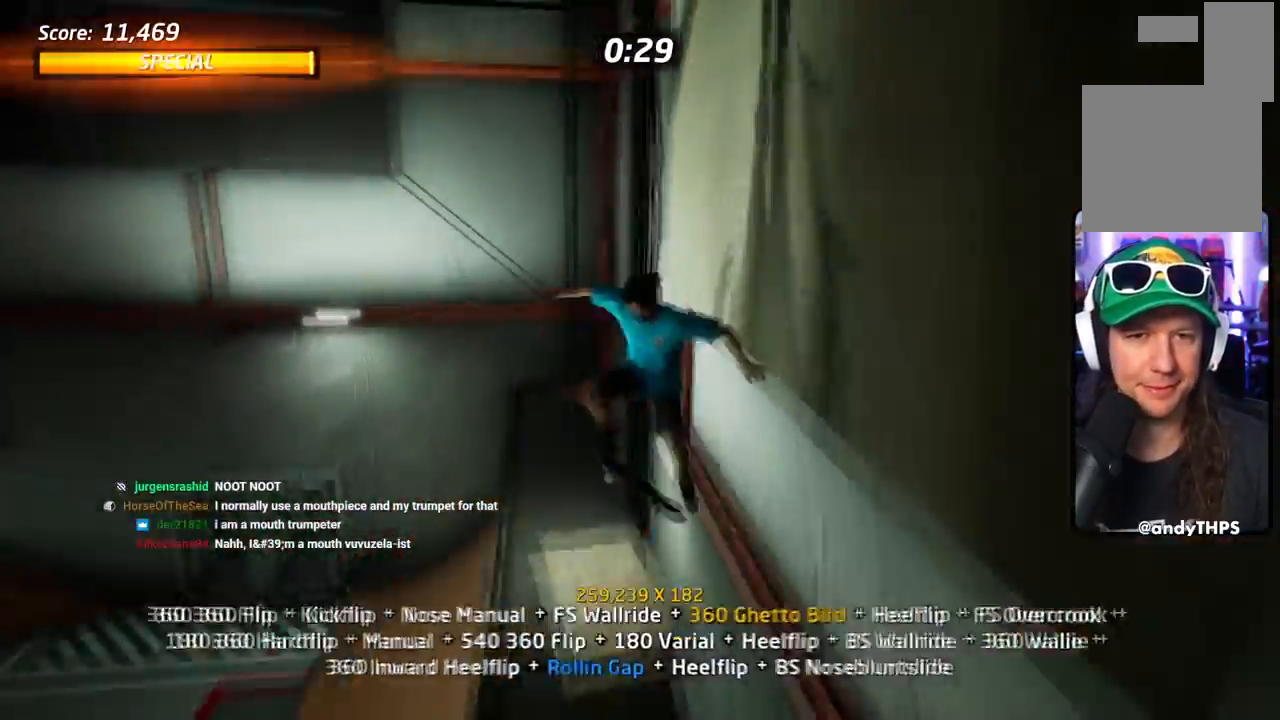
{"buttons": ["CROSS", "L1", "DPAD_DOWN"]}
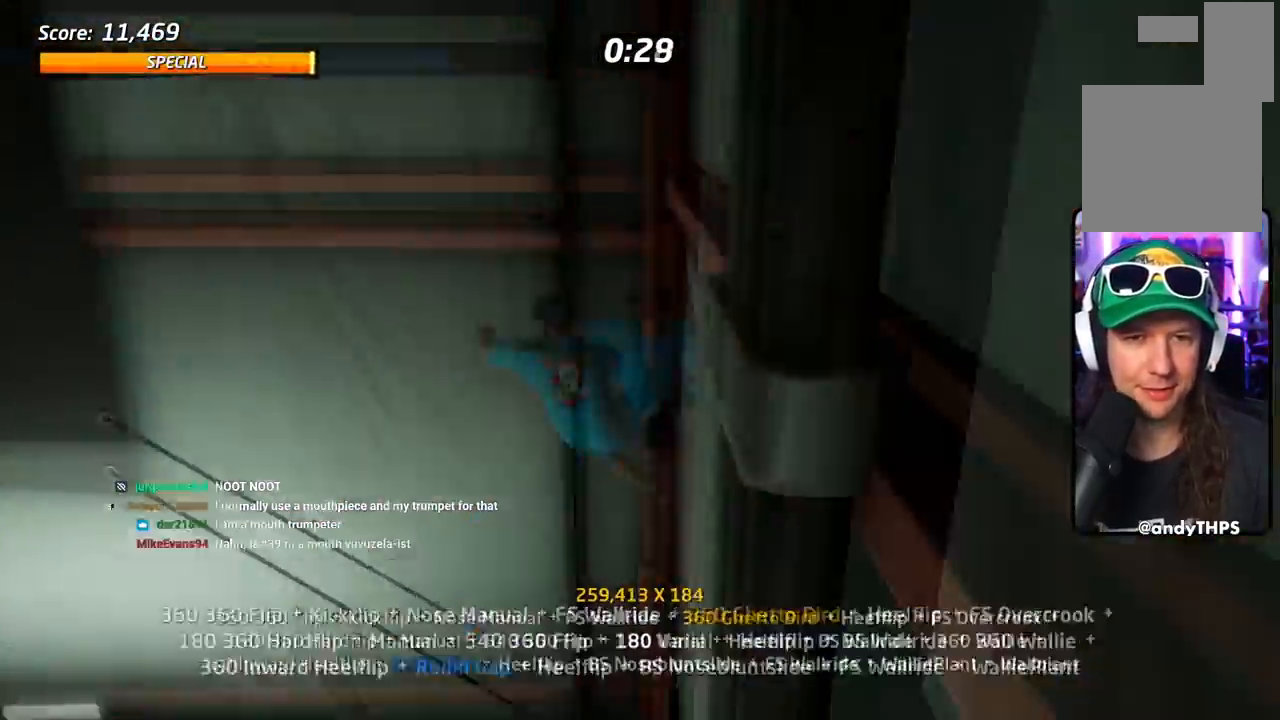
{"buttons": ["CROSS", "TRIANGLE", "L1"], "events": [[100, "TRIANGLE", "down"], [233, "DPAD_DOWN", "up"]]}
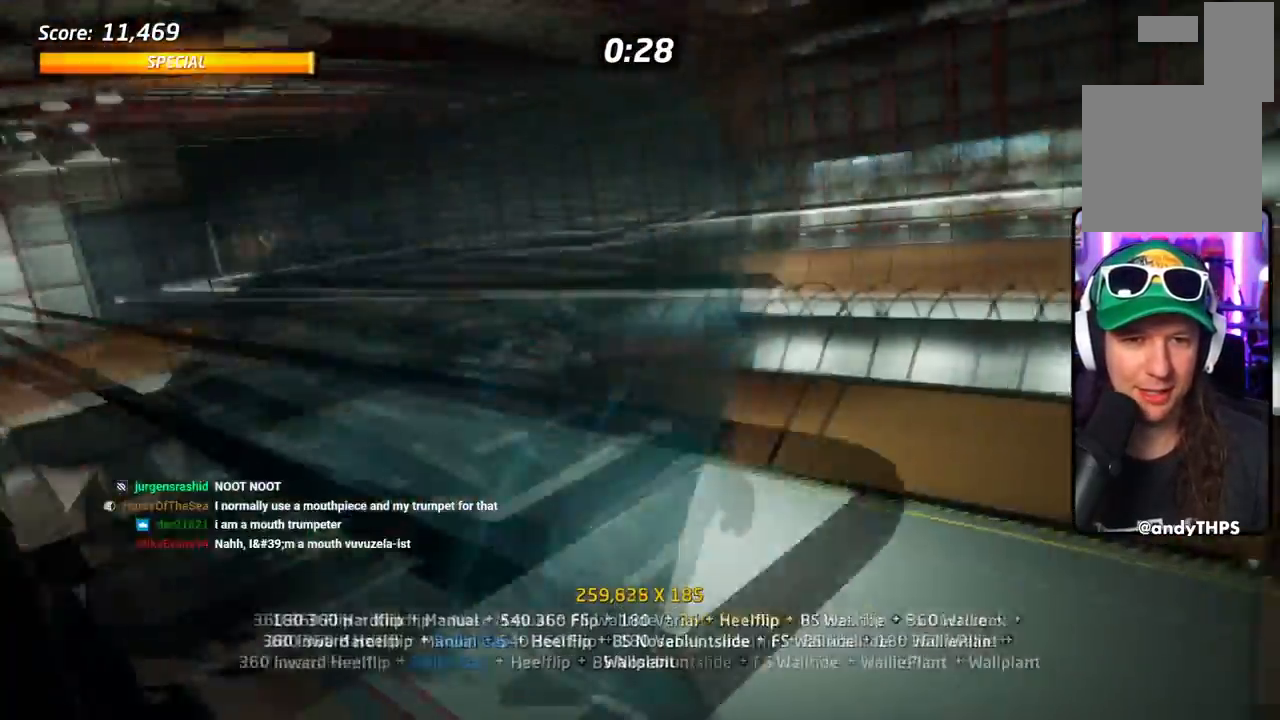
{"buttons": ["CROSS", "L1", "DPAD_UP"], "events": [[134, "DPAD_UP", "down"], [200, "TRIANGLE", "up"]]}
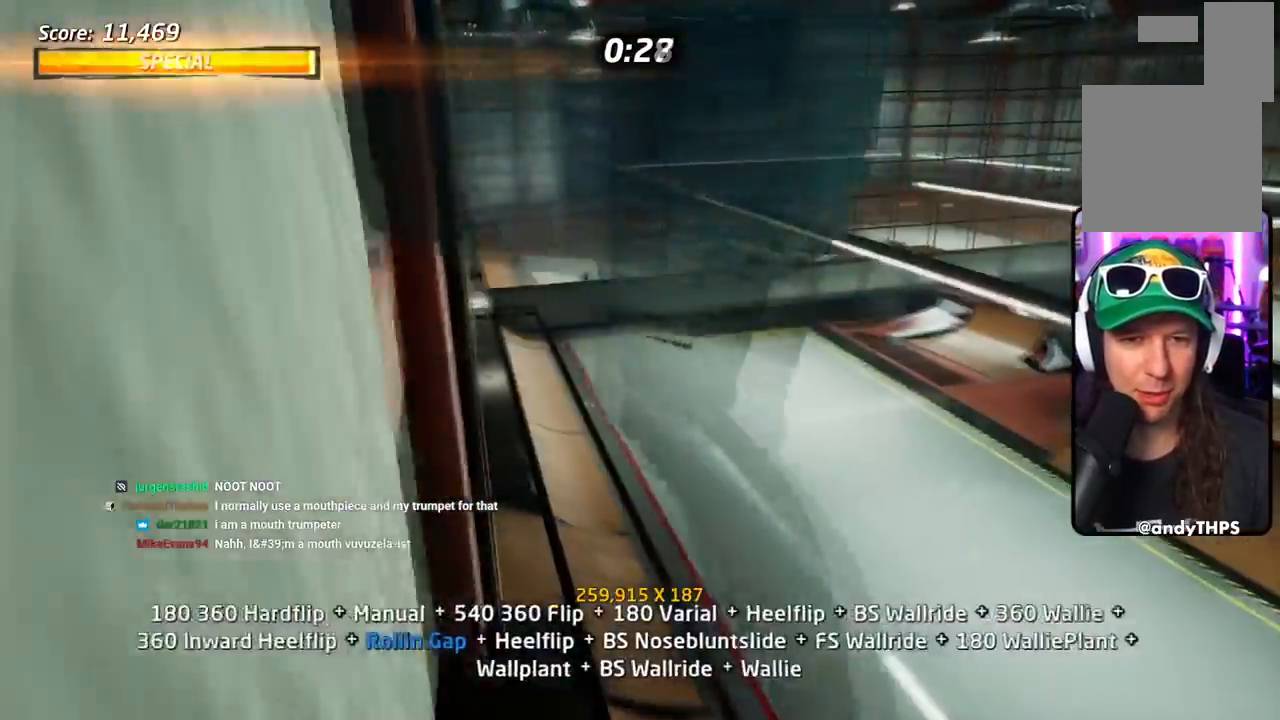
{"buttons": ["TRIANGLE", "L1", "DPAD_UP"], "events": [[150, "CROSS", "up"], [267, "TRIANGLE", "down"]]}
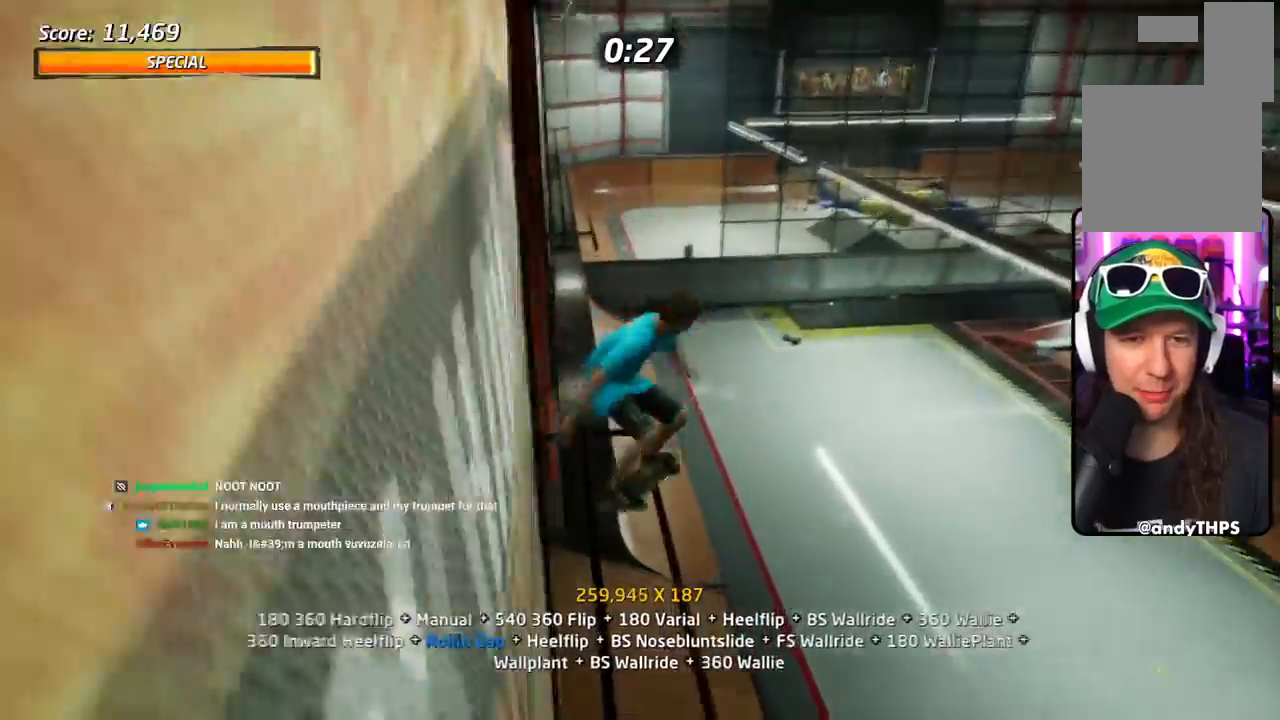
{"buttons": ["L1", "DPAD_UP"], "events": [[134, "CROSS", "down"], [150, "SQUARE", "down"], [167, "TRIANGLE", "up"], [250, "CROSS", "up"], [334, "SQUARE", "up"]]}
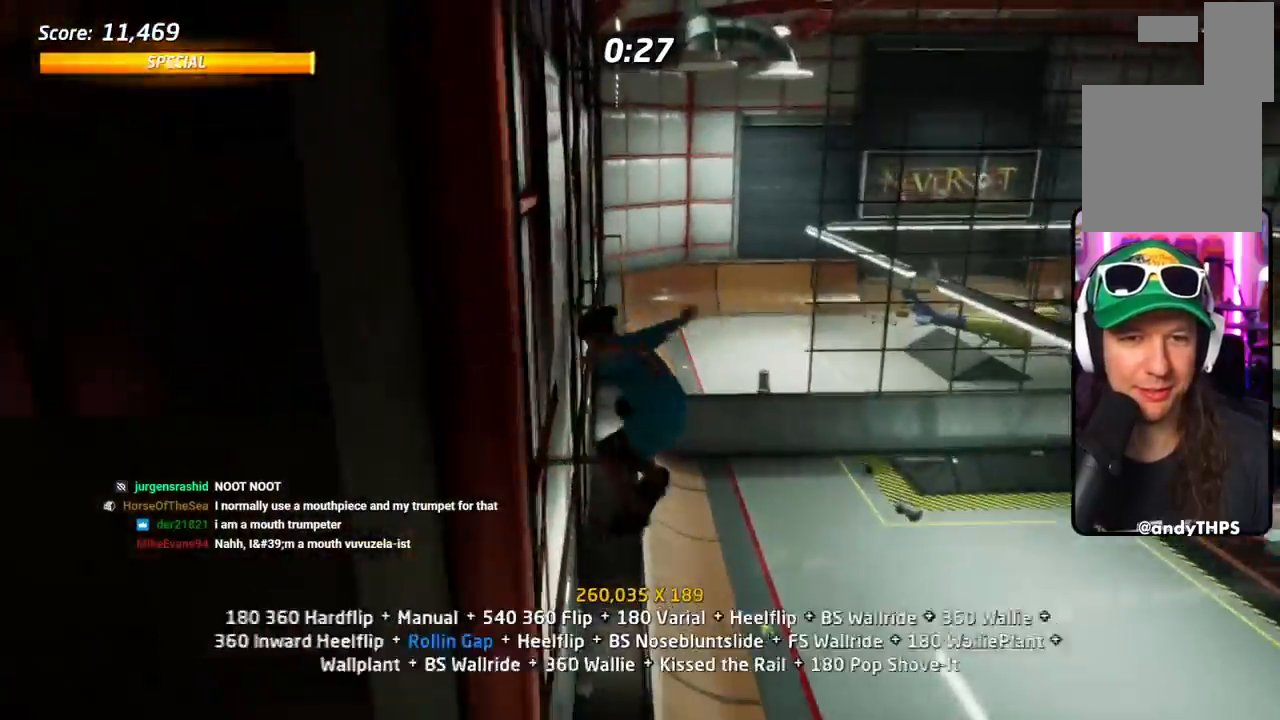
{"buttons": ["TRIANGLE", "L1", "DPAD_UP"]}
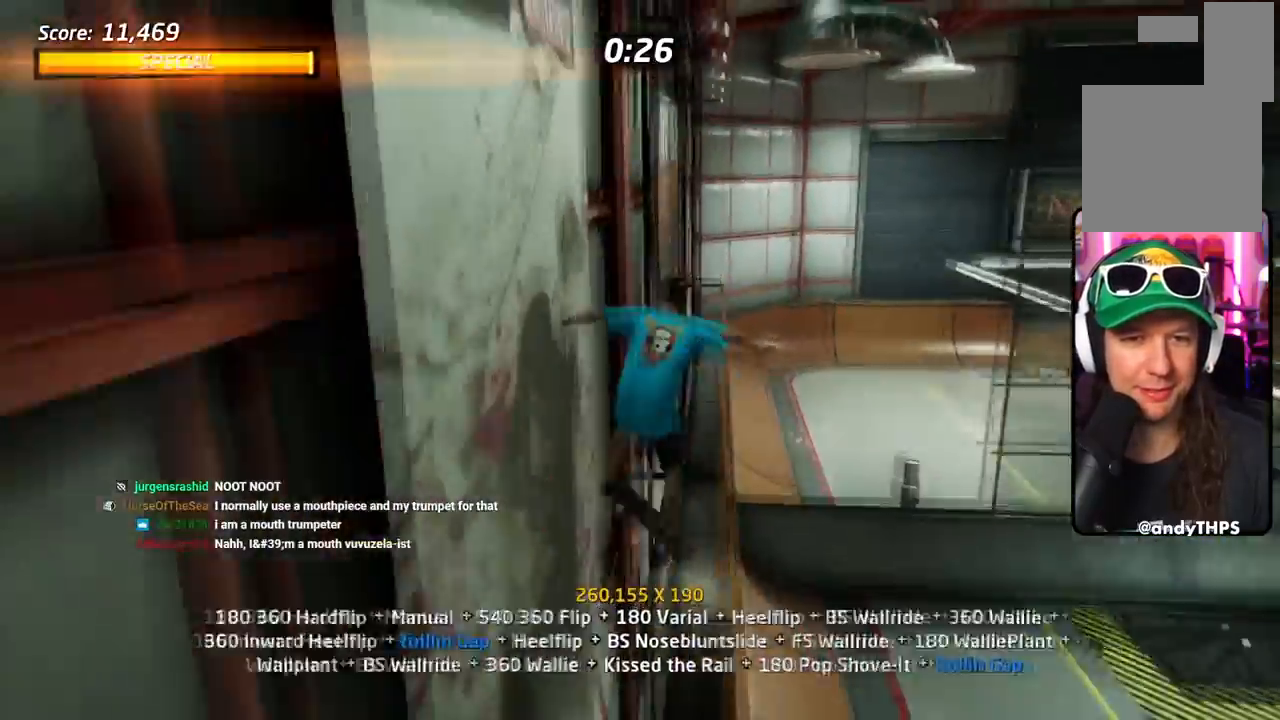
{"buttons": ["CIRCLE", "L1", "DPAD_UP", "DPAD_RIGHT"], "events": [[167, "CROSS", "down"], [184, "TRIANGLE", "up"], [284, "DPAD_RIGHT", "down"], [317, "CIRCLE", "down"], [334, "CROSS", "up"], [417, "CIRCLE", "up"], [484, "CIRCLE", "down"]]}
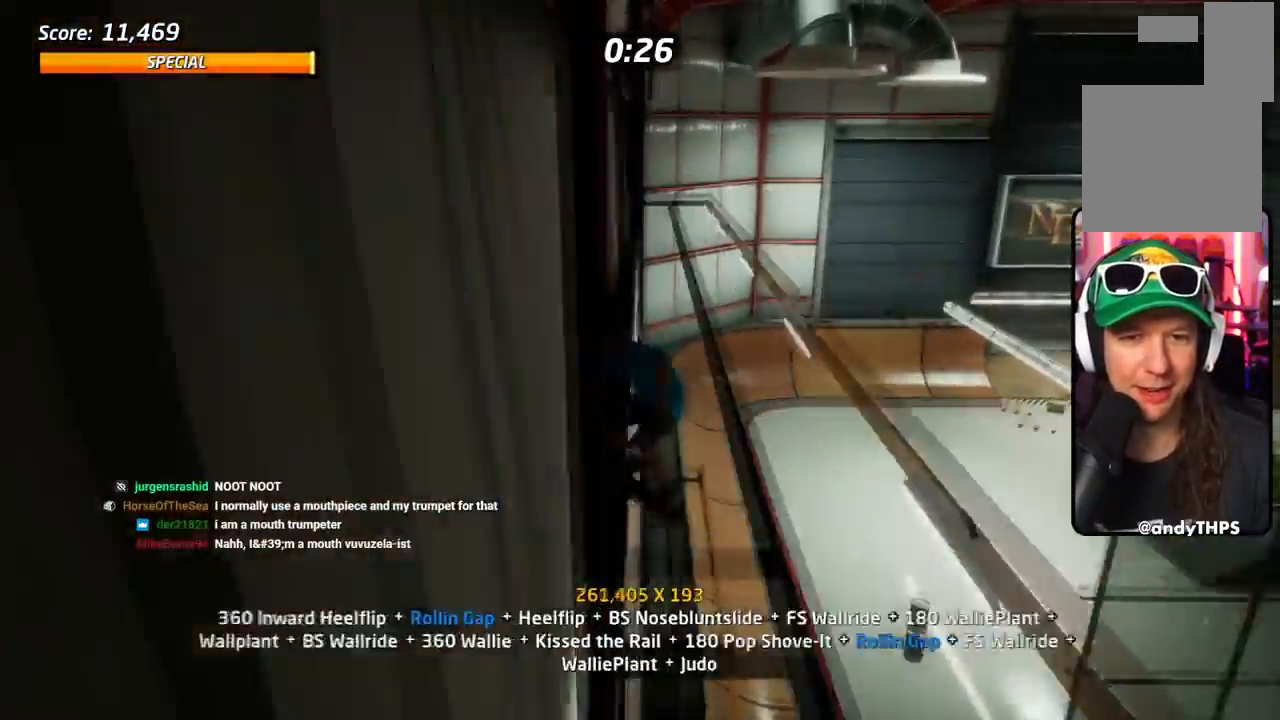
{"buttons": ["CIRCLE", "L1", "DPAD_UP", "DPAD_RIGHT"], "events": []}
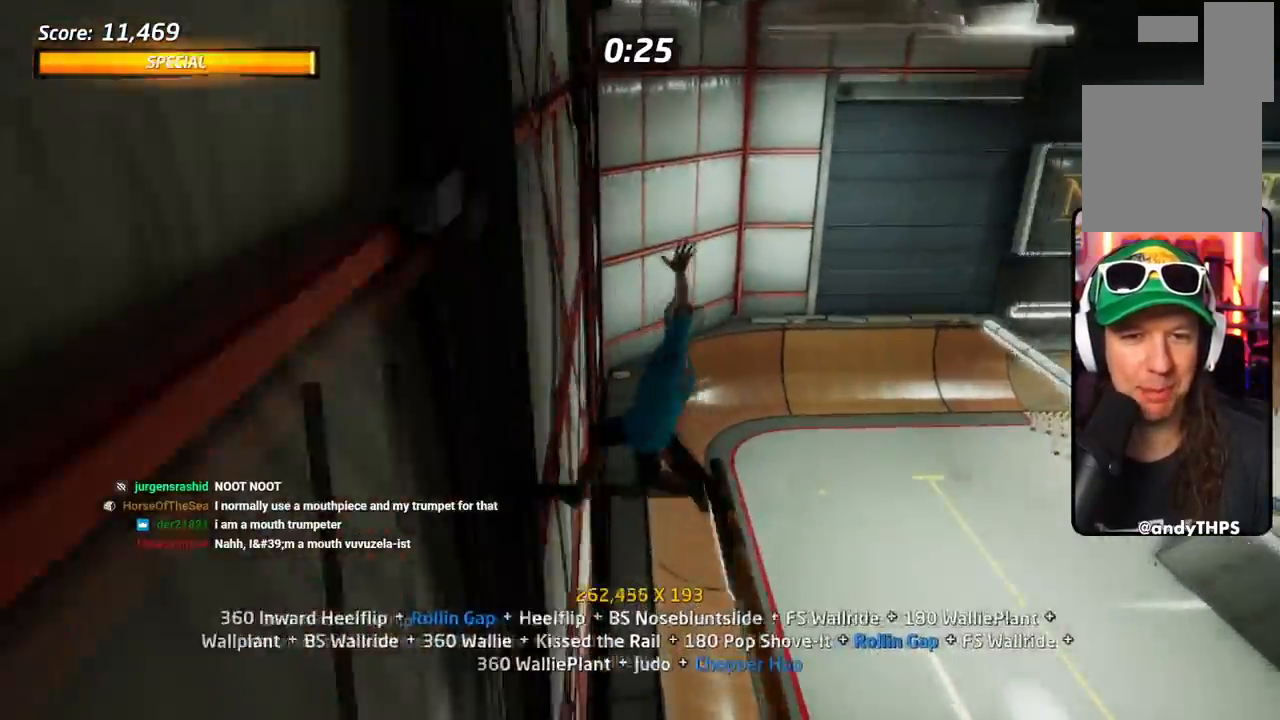
{"buttons": ["TRIANGLE", "L1", "DPAD_UP", "DPAD_RIGHT"], "events": [[33, "DPAD_RIGHT", "up"], [33, "DPAD_UP", "up"], [250, "CIRCLE", "up"], [300, "DPAD_RIGHT", "down"], [300, "DPAD_UP", "down"], [350, "TRIANGLE", "down"]]}
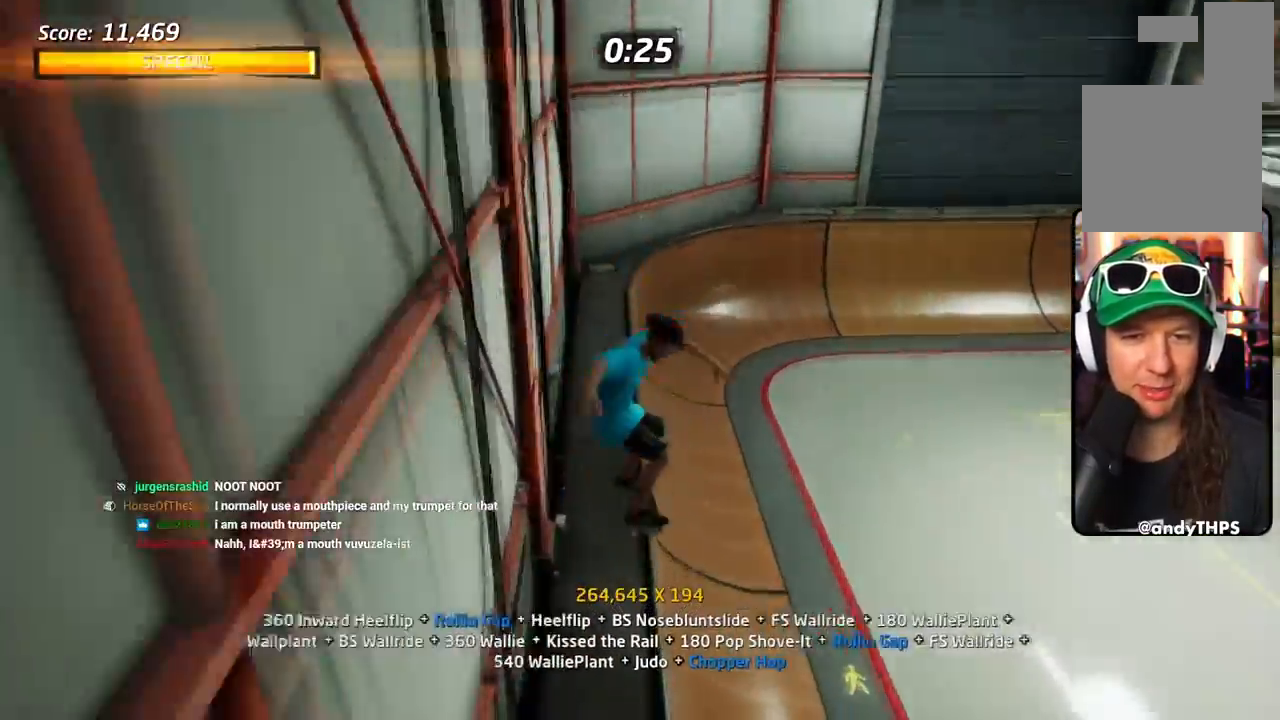
{"buttons": ["TRIANGLE", "DPAD_UP"]}
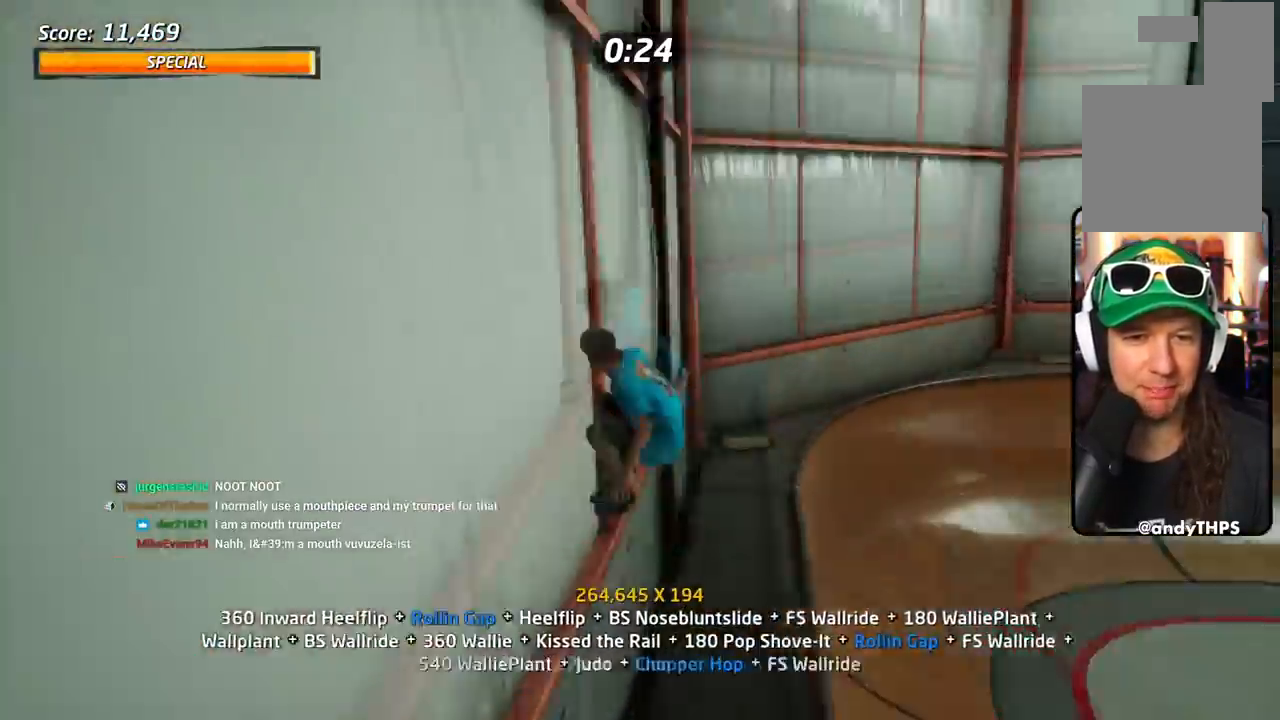
{"buttons": ["SQUARE", "DPAD_UP"], "events": [[134, "CROSS", "down"], [134, "TRIANGLE", "up"], [367, "SQUARE", "down"], [434, "CROSS", "up"]]}
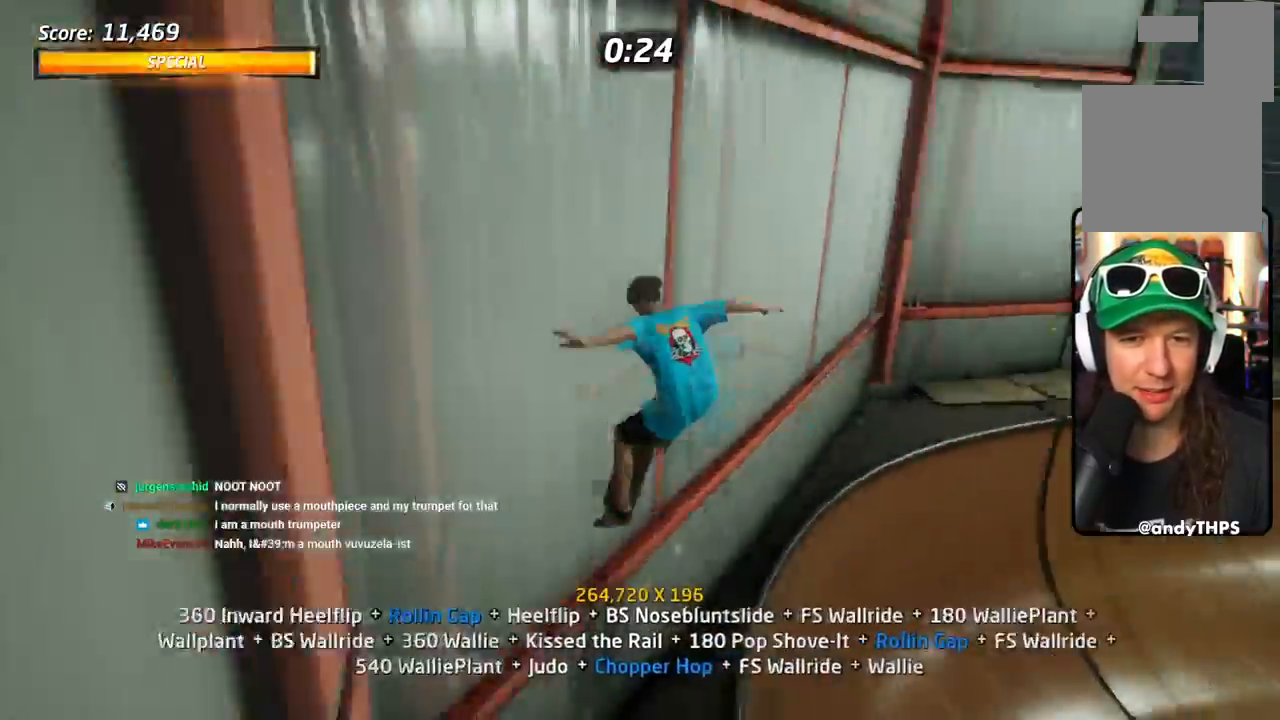
{"buttons": ["CROSS", "DPAD_DOWN"]}
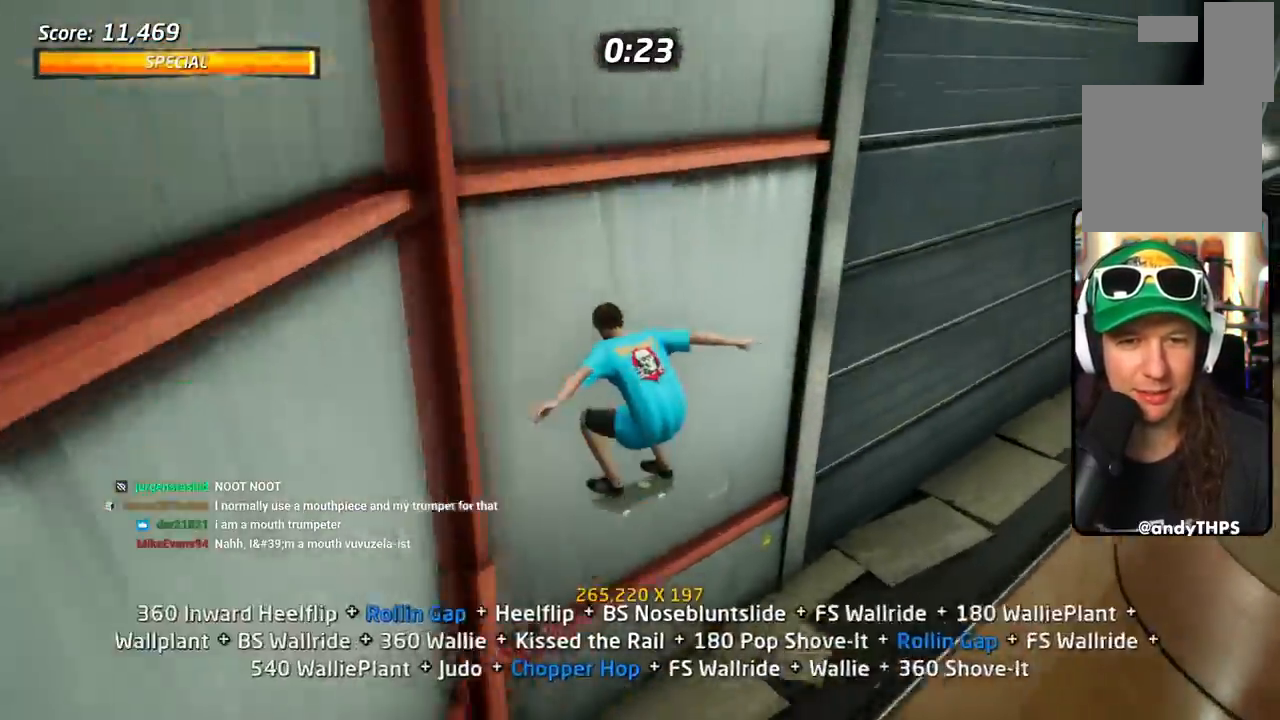
{"buttons": ["CROSS", "TRIANGLE", "L1", "DPAD_DOWN", "DPAD_LEFT"], "events": [[17, "DPAD_DOWN", "up"], [100, "DPAD_UP", "down"], [317, "DPAD_LEFT", "down"], [334, "DPAD_DOWN", "down"], [367, "DPAD_UP", "up"], [434, "L1", "down"], [467, "TRIANGLE", "down"]]}
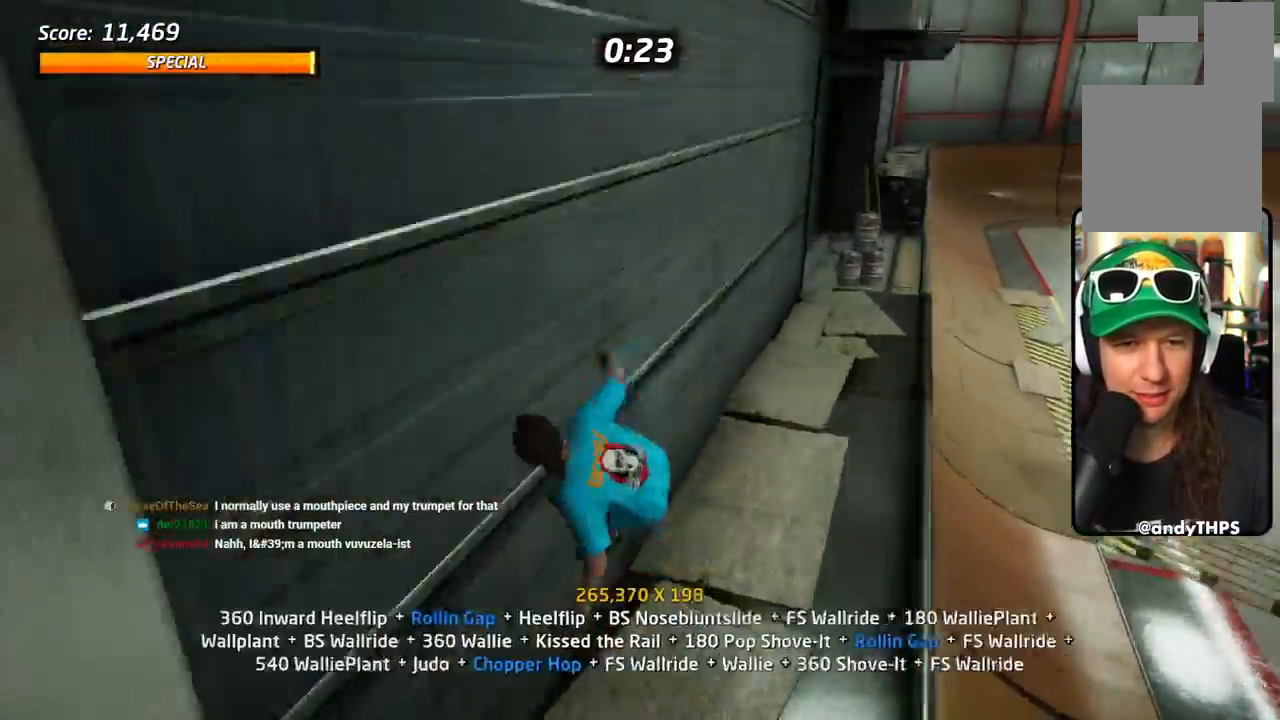
{"buttons": ["CROSS", "L1", "DPAD_DOWN"], "events": [[66, "CROSS", "up"], [83, "DPAD_LEFT", "up"], [116, "CROSS", "down"], [116, "TRIANGLE", "up"], [250, "CROSS", "up"], [300, "CROSS", "down"]]}
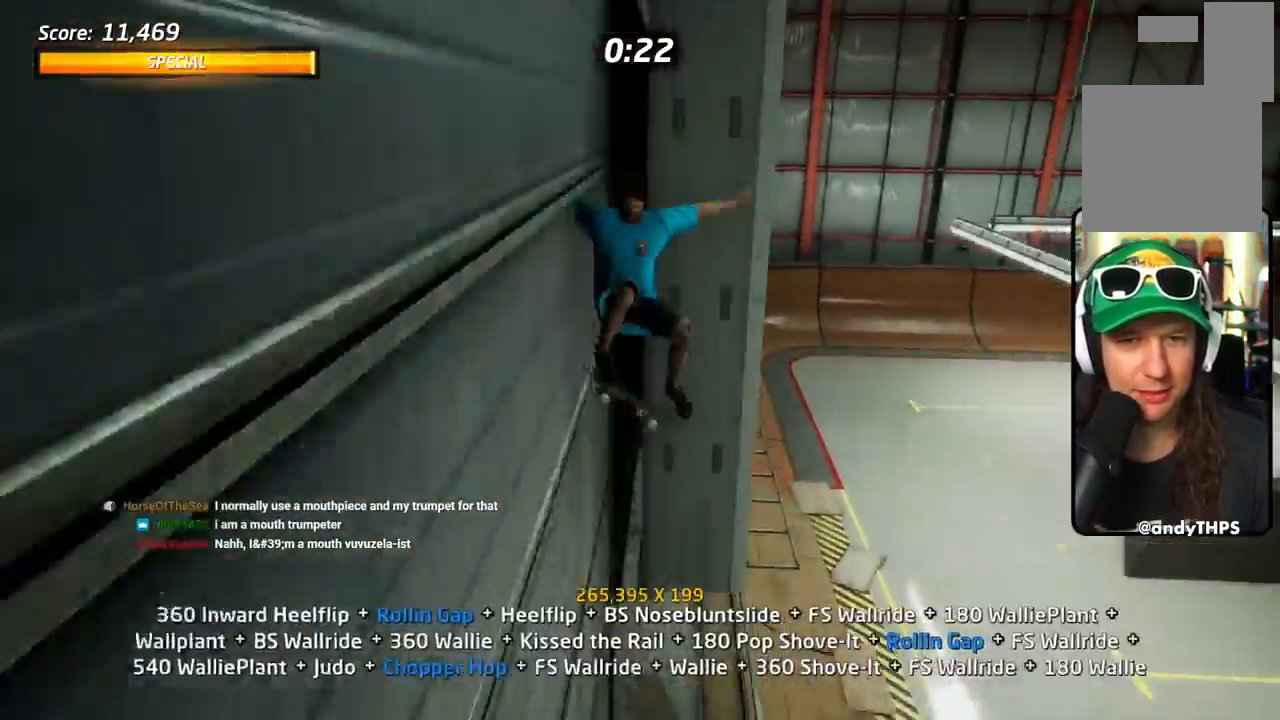
{"buttons": ["SQUARE", "L1", "DPAD_DOWN"], "events": [[150, "DPAD_LEFT", "down"], [217, "DPAD_LEFT", "up"], [284, "CROSS", "up"], [300, "DPAD_DOWN", "up"], [300, "DPAD_RIGHT", "down"], [367, "DPAD_DOWN", "down"], [367, "DPAD_RIGHT", "up"], [451, "SQUARE", "down"]]}
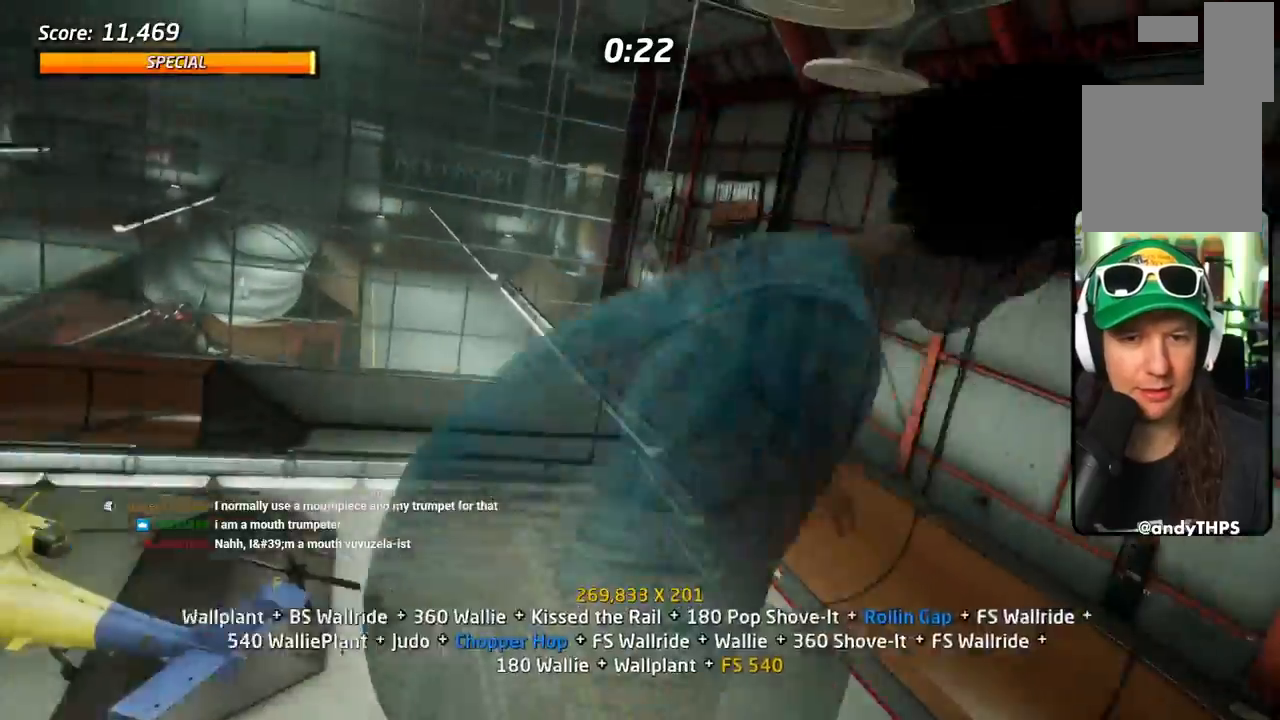
{"buttons": ["L1", "DPAD_DOWN"], "events": [[383, "SQUARE", "up"]]}
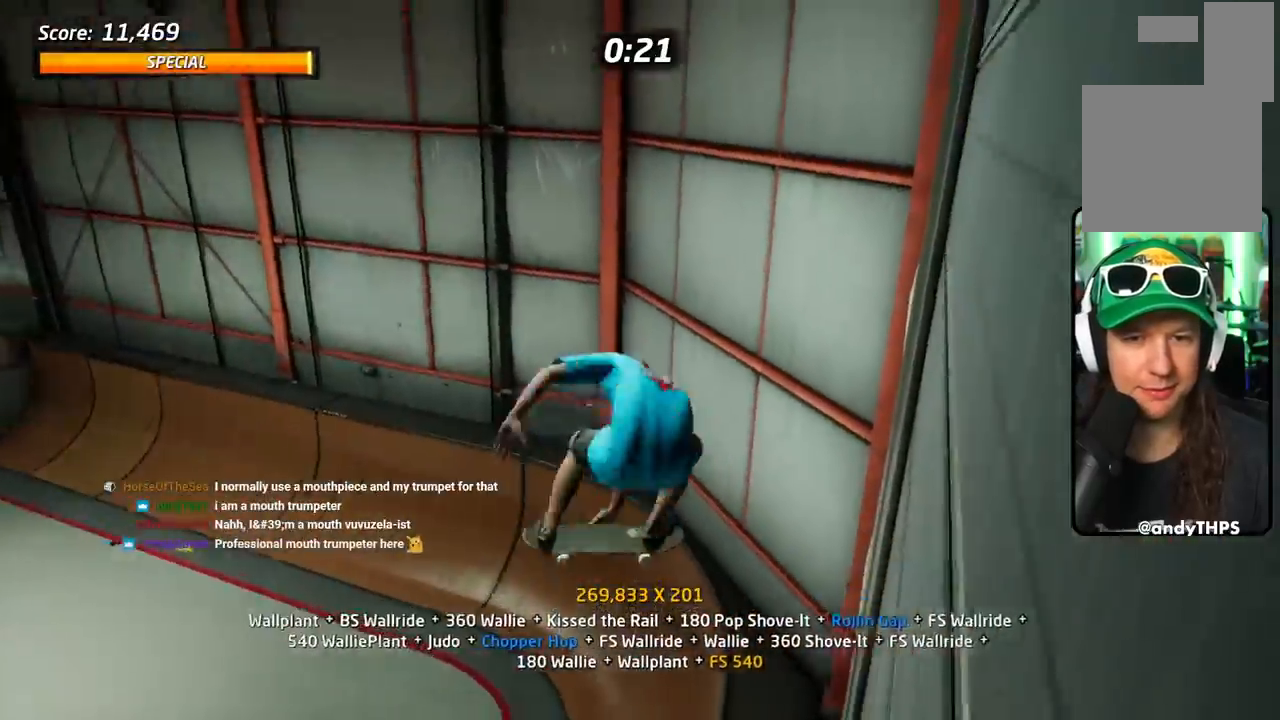
{"buttons": ["TRIANGLE", "L1", "DPAD_DOWN", "DPAD_LEFT"], "events": [[17, "DPAD_DOWN", "up"], [100, "DPAD_DOWN", "down"], [117, "DPAD_RIGHT", "down"], [267, "TRIANGLE", "down"], [434, "DPAD_DOWN", "up"], [434, "DPAD_RIGHT", "up"], [467, "DPAD_LEFT", "down"], [501, "DPAD_DOWN", "down"]]}
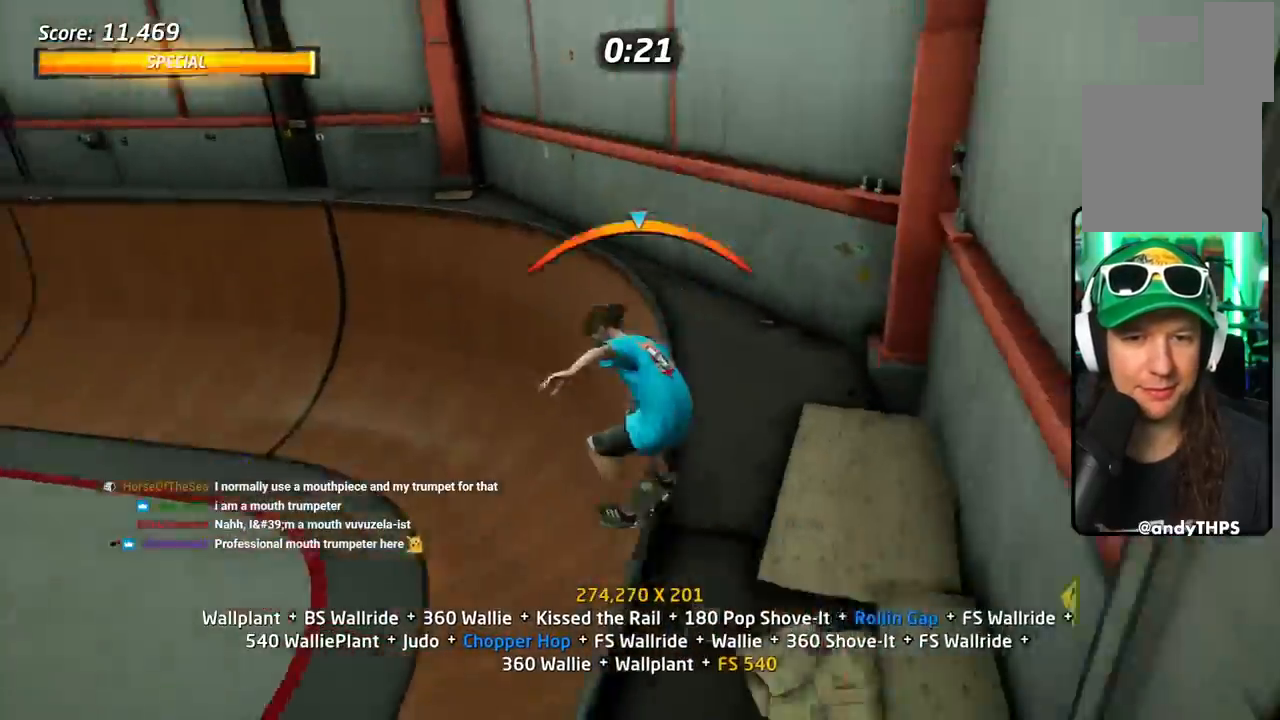
{"buttons": ["TRIANGLE", "L1"], "events": [[66, "CROSS", "down"], [66, "TRIANGLE", "up"], [83, "DPAD_LEFT", "up"], [83, "DPAD_RIGHT", "down"], [166, "CROSS", "up"], [166, "TRIANGLE", "down"], [383, "DPAD_RIGHT", "up"], [417, "DPAD_DOWN", "up"]]}
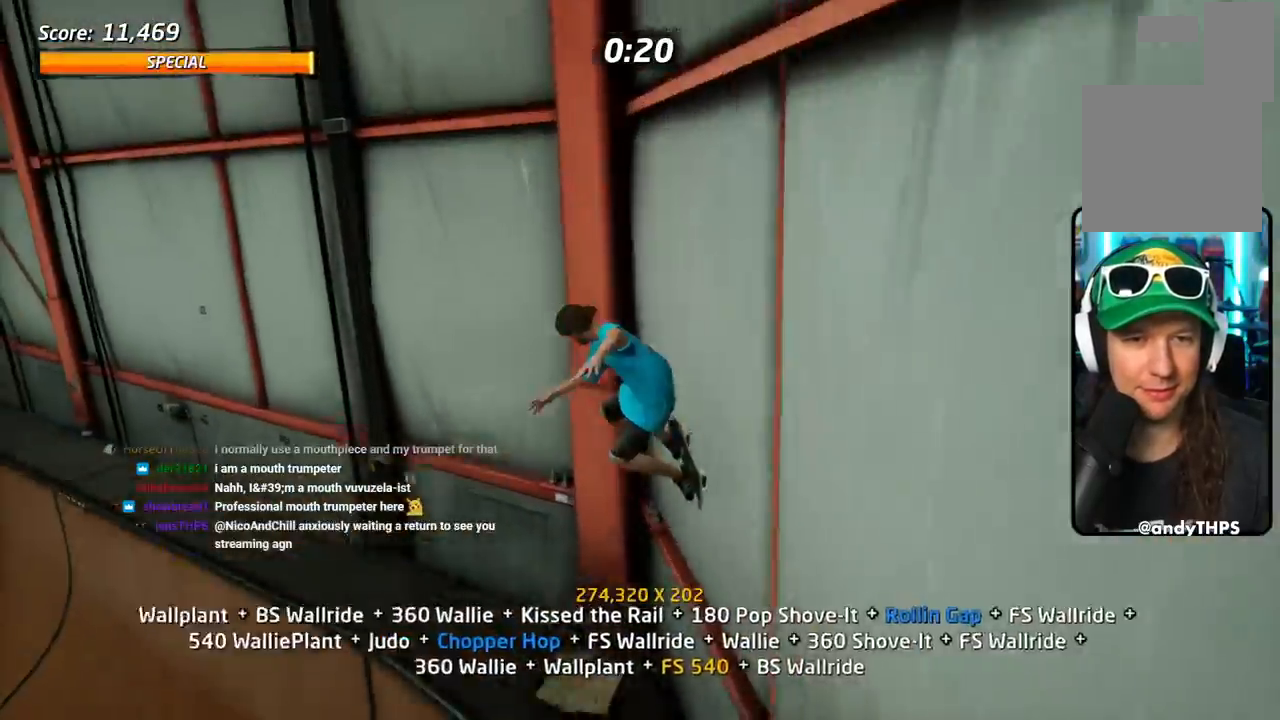
{"buttons": ["SQUARE", "L1"], "events": [[67, "CROSS", "down"], [67, "TRIANGLE", "up"], [84, "DPAD_RIGHT", "down"], [84, "DPAD_UP", "down"], [201, "SQUARE", "down"], [234, "CROSS", "up"], [317, "SQUARE", "up"], [384, "SQUARE", "down"], [417, "DPAD_RIGHT", "up"], [434, "DPAD_UP", "up"]]}
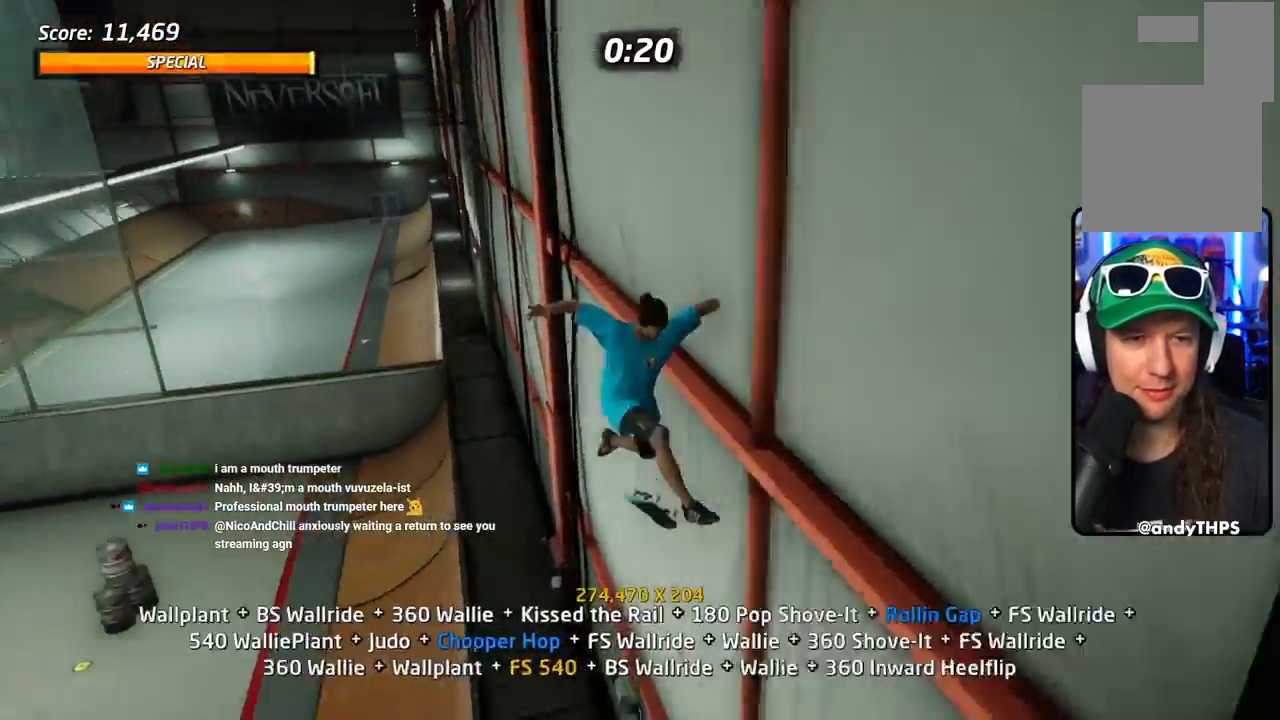
{"buttons": ["SQUARE", "TRIANGLE", "L1", "DPAD_UP"], "events": [[33, "SQUARE", "up"], [83, "DPAD_RIGHT", "down"], [167, "SQUARE", "down"], [250, "DPAD_RIGHT", "up"], [367, "DPAD_UP", "down"], [417, "DPAD_UP", "up"], [450, "TRIANGLE", "down"], [467, "DPAD_UP", "down"]]}
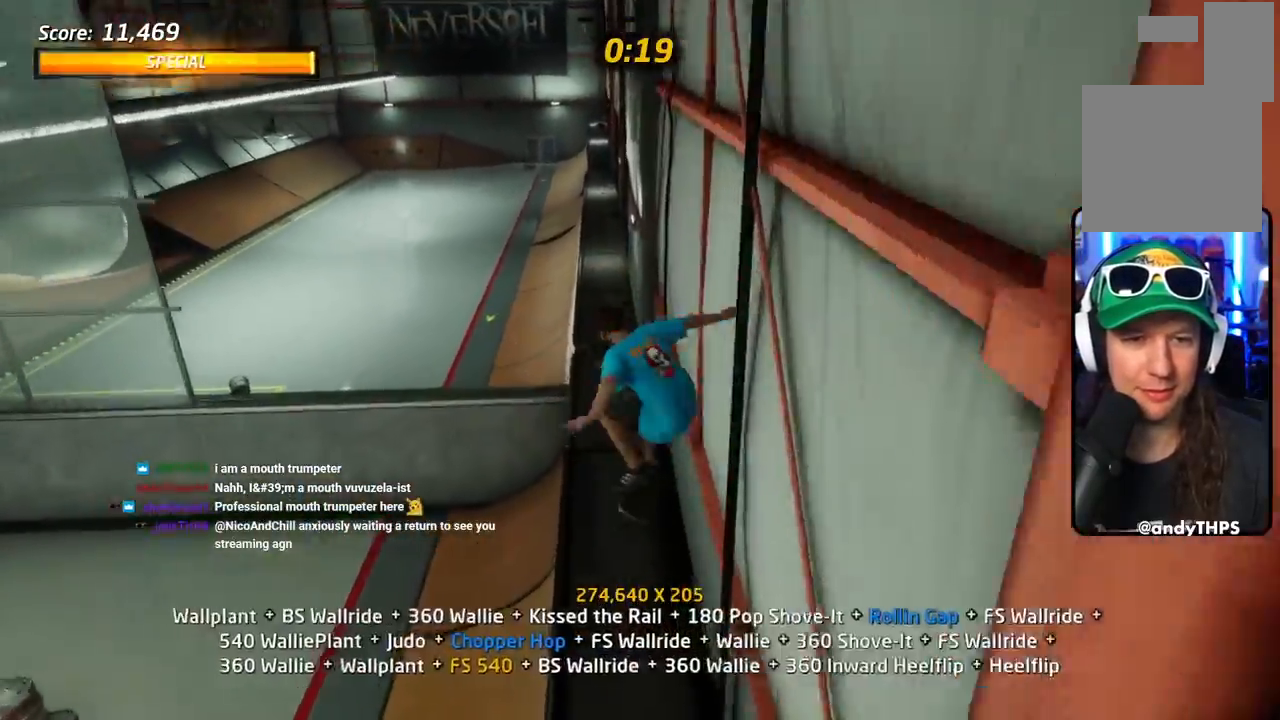
{"buttons": ["L1", "DPAD_UP"], "events": [[134, "SQUARE", "up"], [217, "DPAD_UP", "up"], [234, "DPAD_UP", "down"], [267, "CROSS", "down"], [267, "TRIANGLE", "up"], [301, "SQUARE", "down"], [351, "CROSS", "up"], [401, "DPAD_UP", "up"], [451, "DPAD_UP", "down"], [468, "SQUARE", "up"]]}
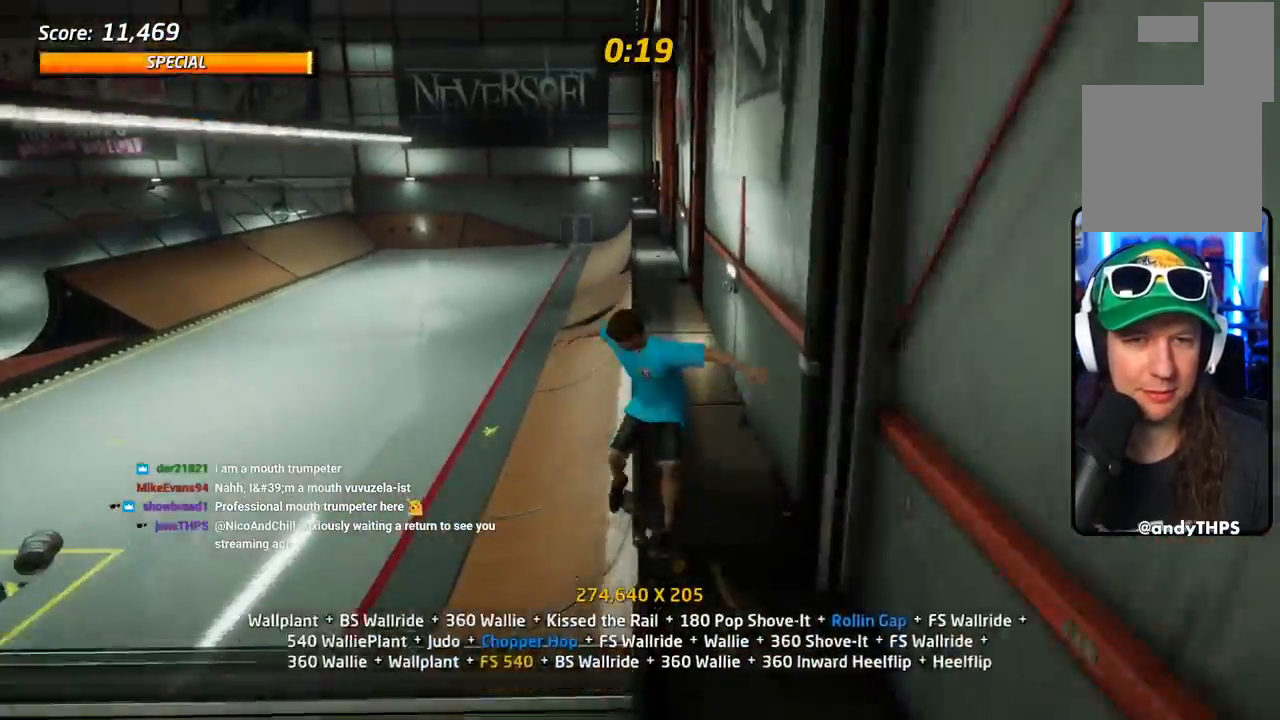
{"buttons": ["CROSS", "L1", "DPAD_DOWN", "DPAD_RIGHT"]}
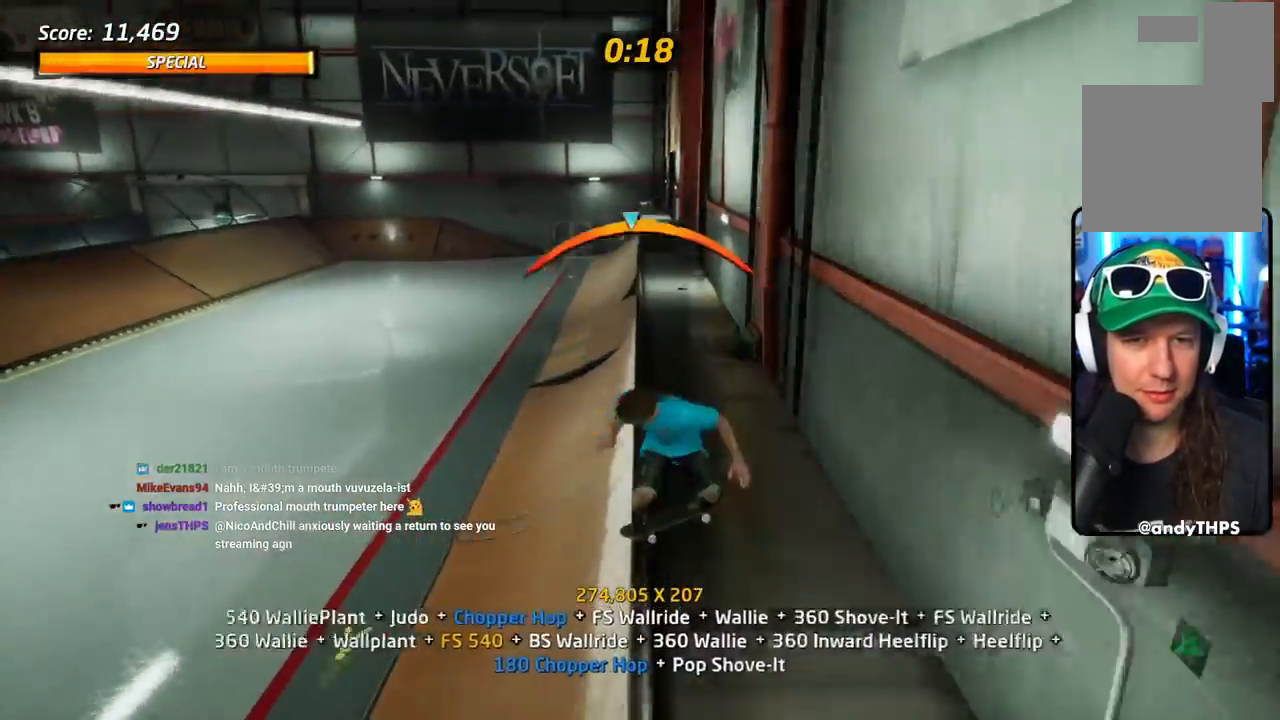
{"buttons": ["SQUARE", "L1", "DPAD_UP", "DPAD_RIGHT"]}
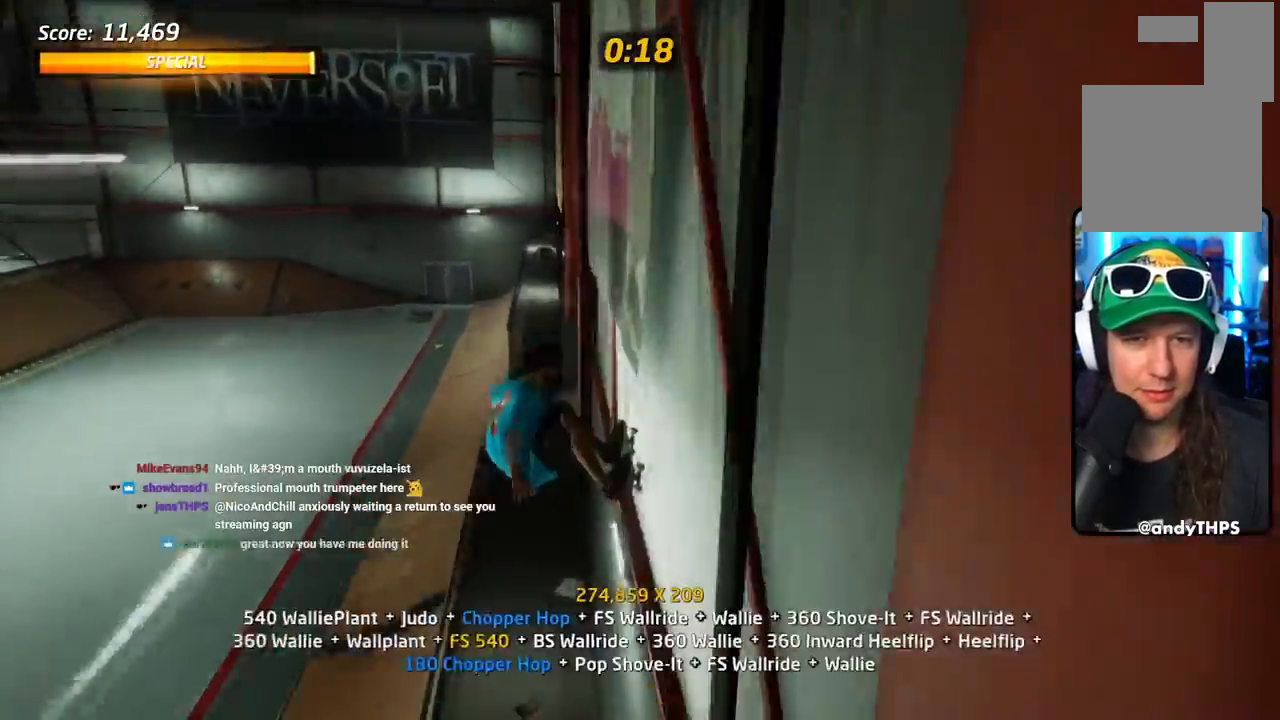
{"buttons": ["SQUARE", "L1"]}
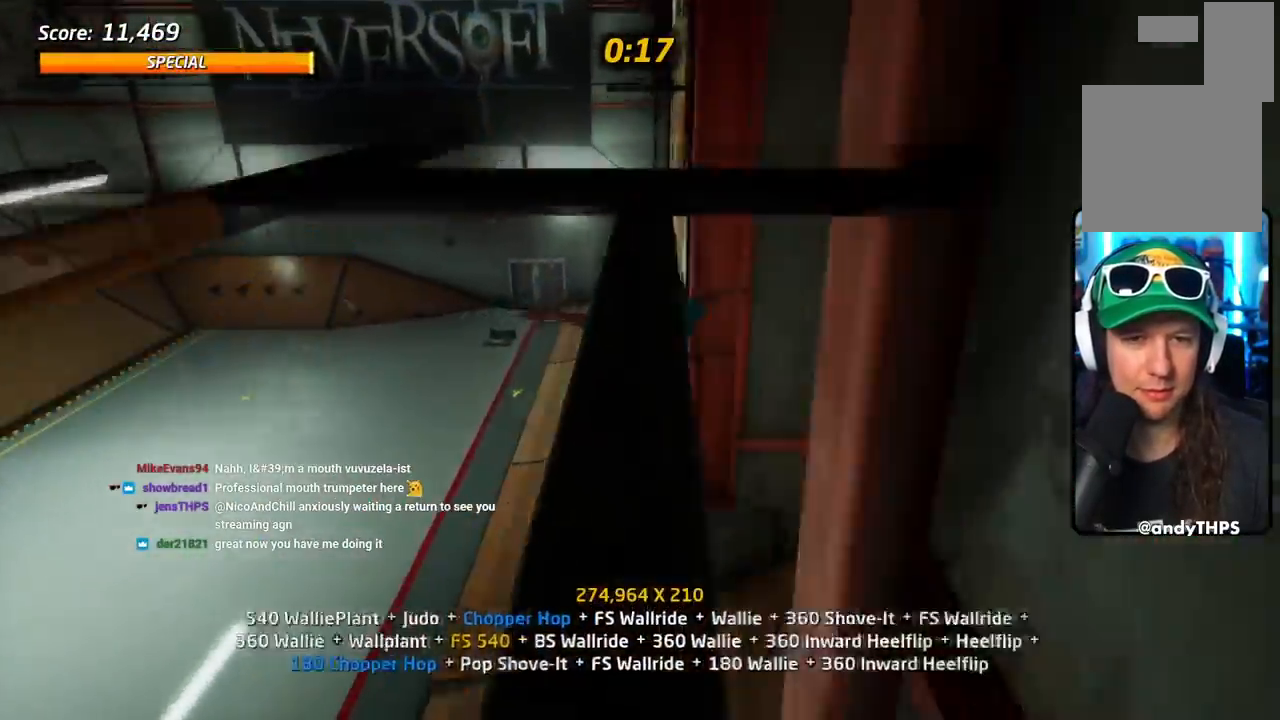
{"buttons": ["CROSS", "SQUARE", "L1", "DPAD_DOWN", "DPAD_LEFT"], "events": [[17, "DPAD_UP", "down"], [50, "CROSS", "down"], [50, "SQUARE", "up"], [84, "DPAD_UP", "up"], [134, "DPAD_DOWN", "down"], [267, "L1", "up"], [284, "DPAD_DOWN", "up"], [284, "DPAD_UP", "down"], [367, "DPAD_LEFT", "down"], [417, "DPAD_DOWN", "down"], [417, "DPAD_UP", "up"], [451, "SQUARE", "down"], [484, "L1", "down"]]}